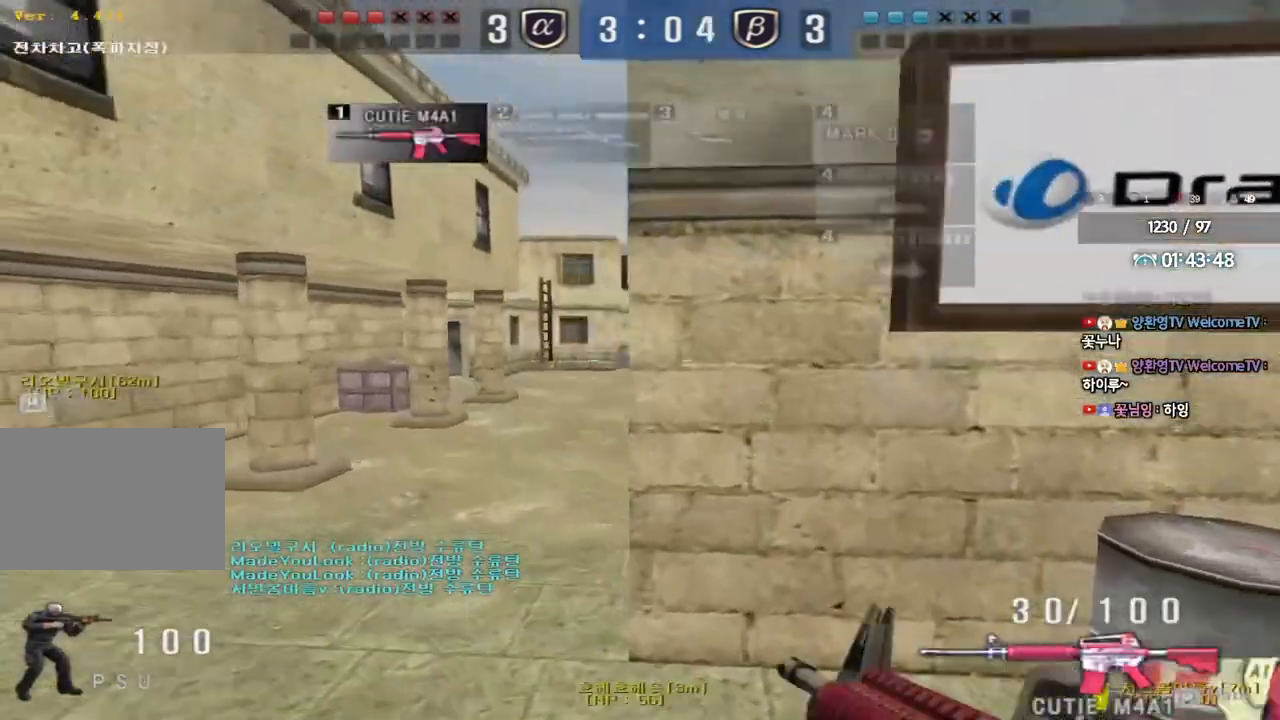
Gameplay with keyboard; each line is a JSON object with the keys held at the frame after it. "events" lists presses ("down") and releases ("up") of "a", "ctrl", "d", "e", "f", "q", "r", "s", "shift", "space", "tab" and "w" between this image and that frame as [ms after this image, input, new state], when the widget could be followed in between. No other keys are recorded. Mouse input is not recorded.
{"keys": ["w"], "events": [[117, "d", "down"], [117, "w", "down"], [483, "d", "up"]]}
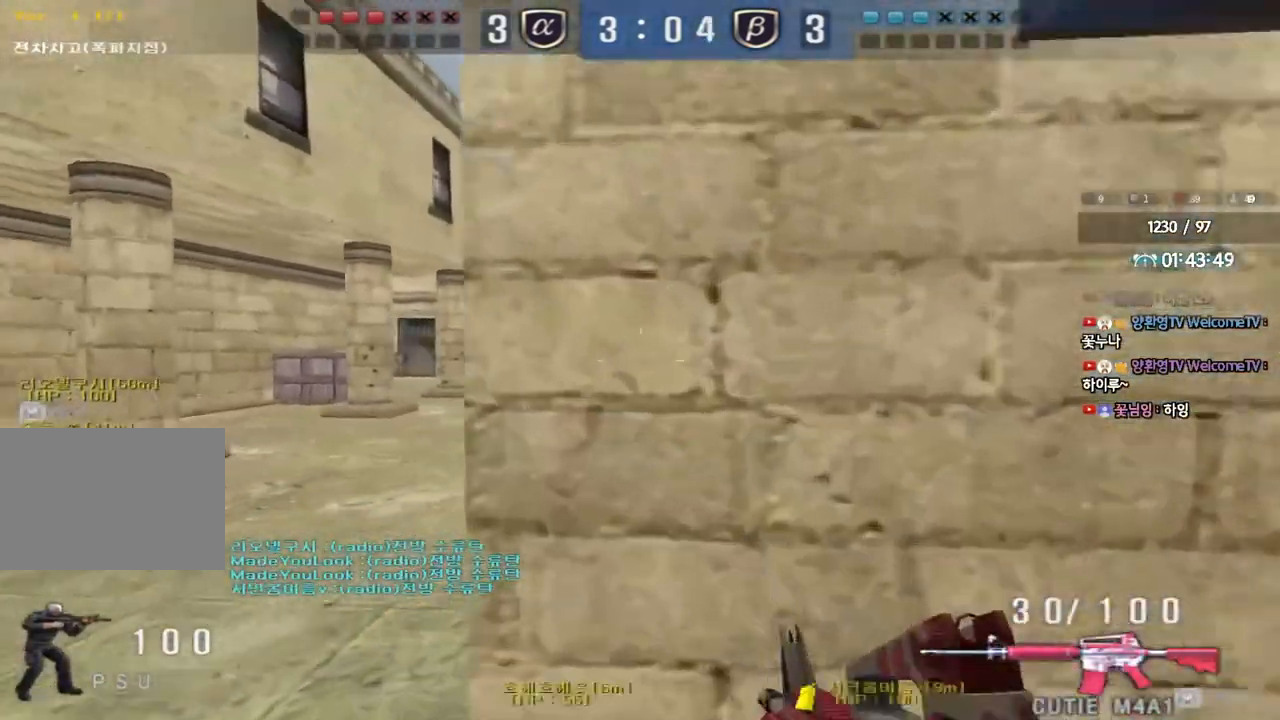
{"keys": ["a", "shift", "w"], "events": [[17, "a", "down"], [217, "shift", "down"], [217, "w", "up"], [250, "a", "up"], [250, "space", "down"], [300, "space", "up"], [350, "a", "down"], [350, "shift", "up"], [350, "w", "down"], [450, "shift", "down"]]}
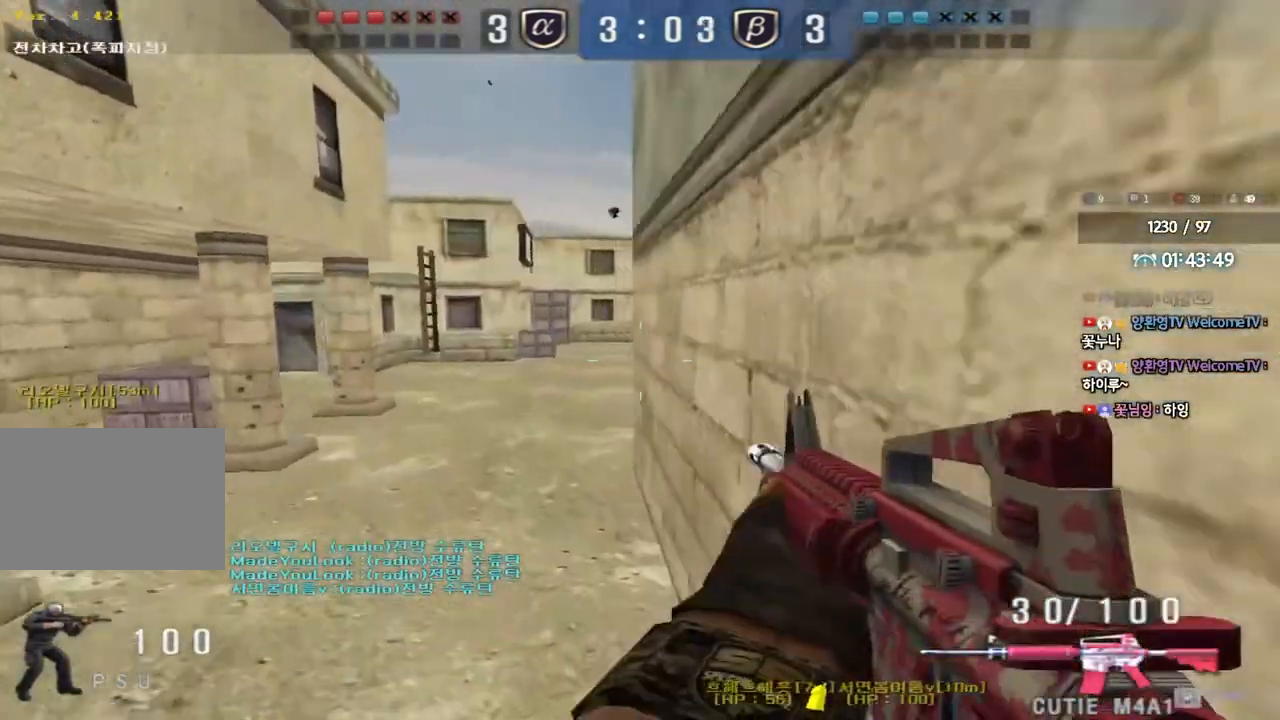
{"keys": ["d", "w"], "events": [[50, "shift", "up"], [150, "shift", "down"], [167, "a", "up"], [167, "d", "down"], [250, "shift", "up"]]}
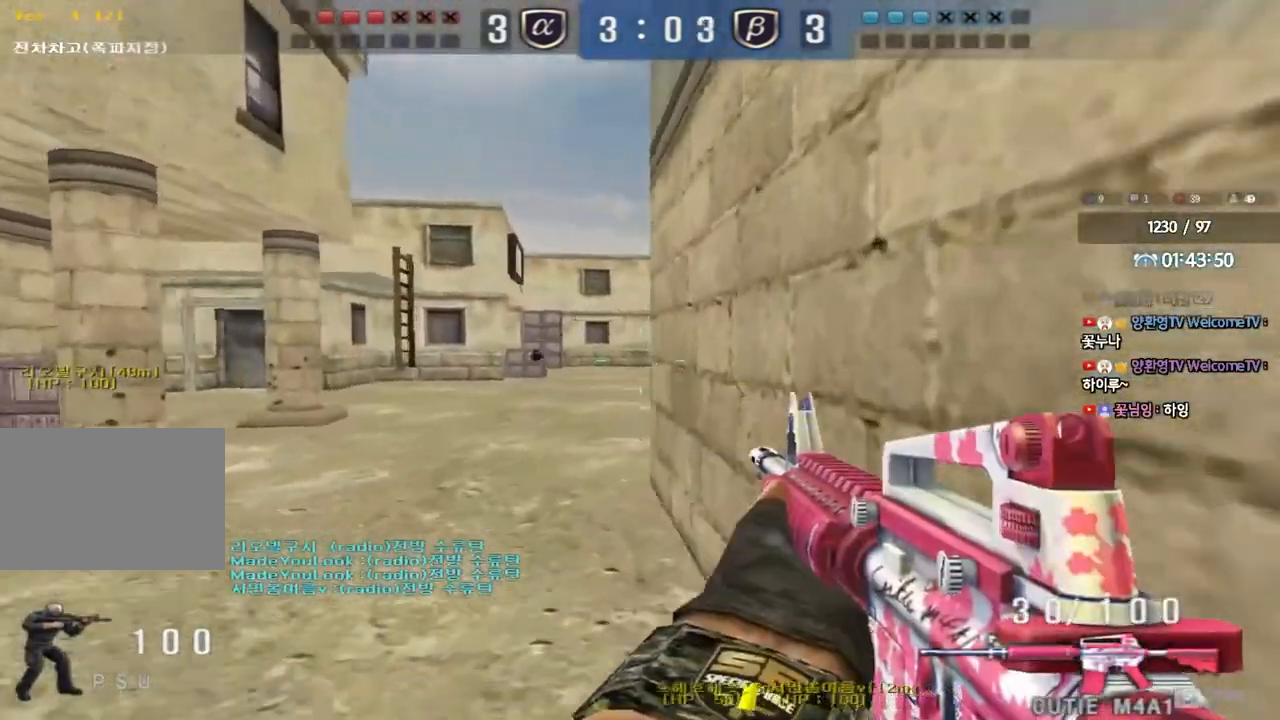
{"keys": ["a", "w"], "events": [[33, "d", "up"], [283, "a", "down"]]}
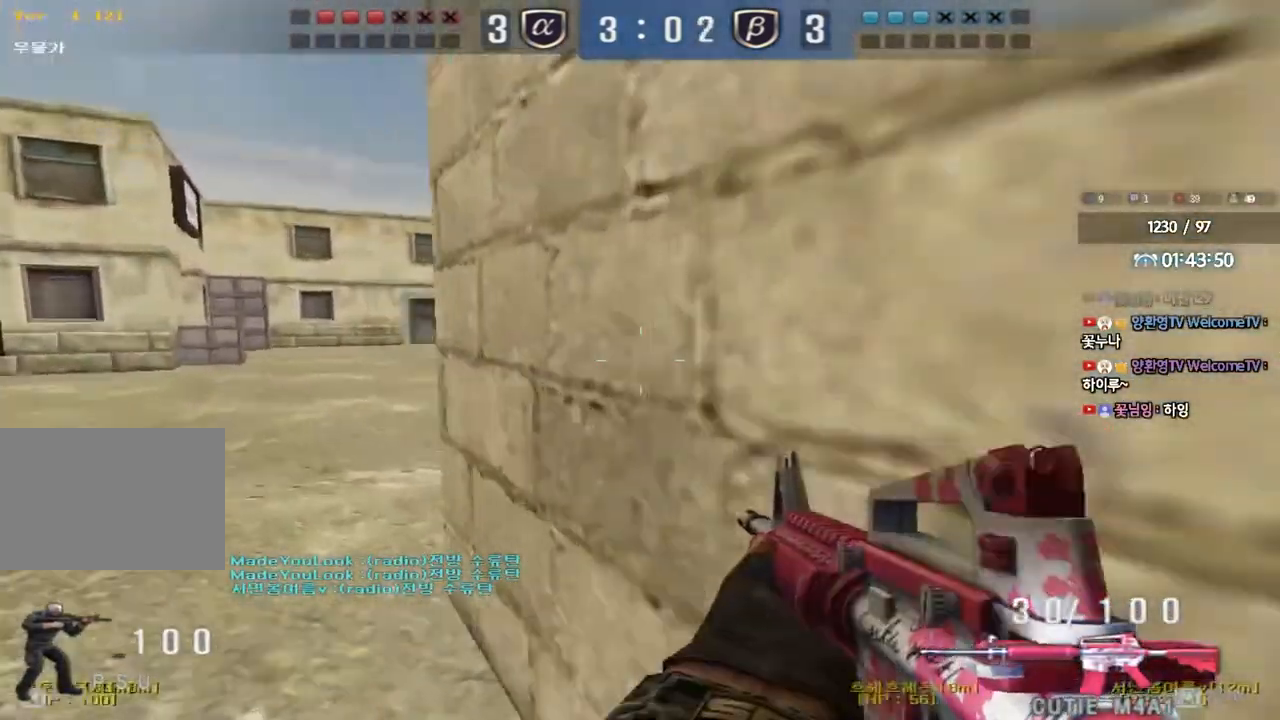
{"keys": ["a", "w"], "events": []}
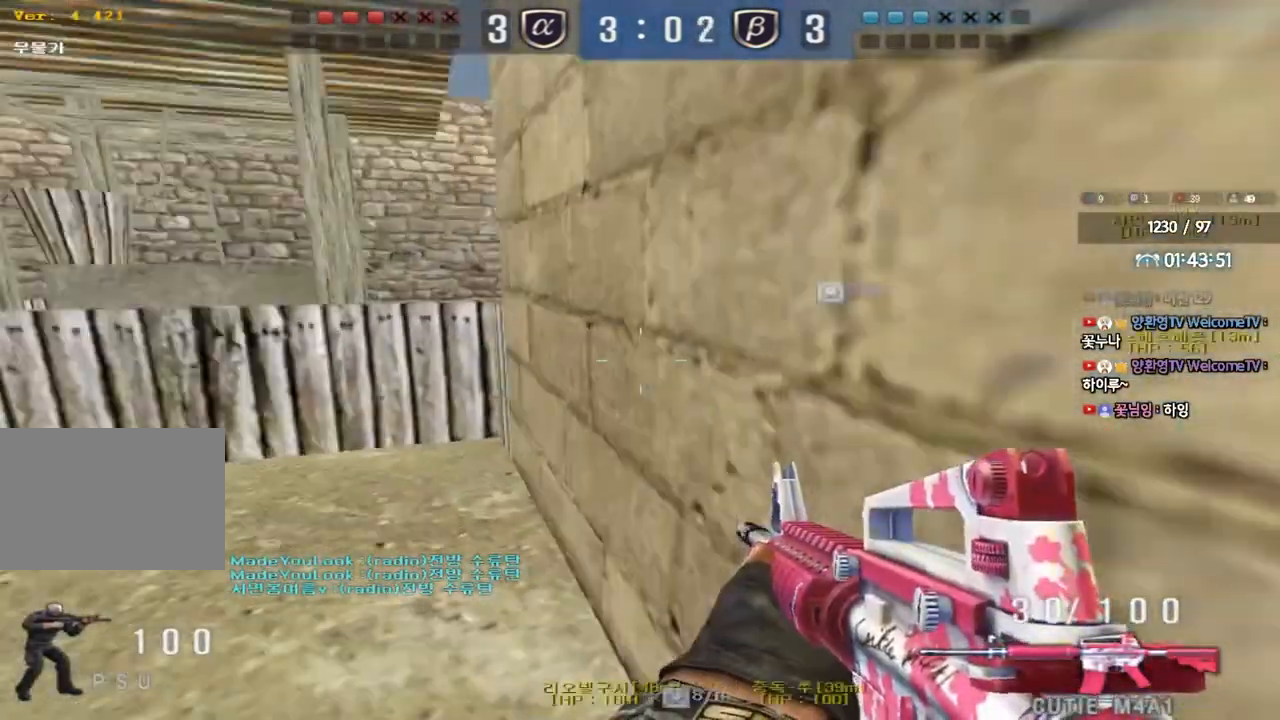
{"keys": ["a", "w"], "events": []}
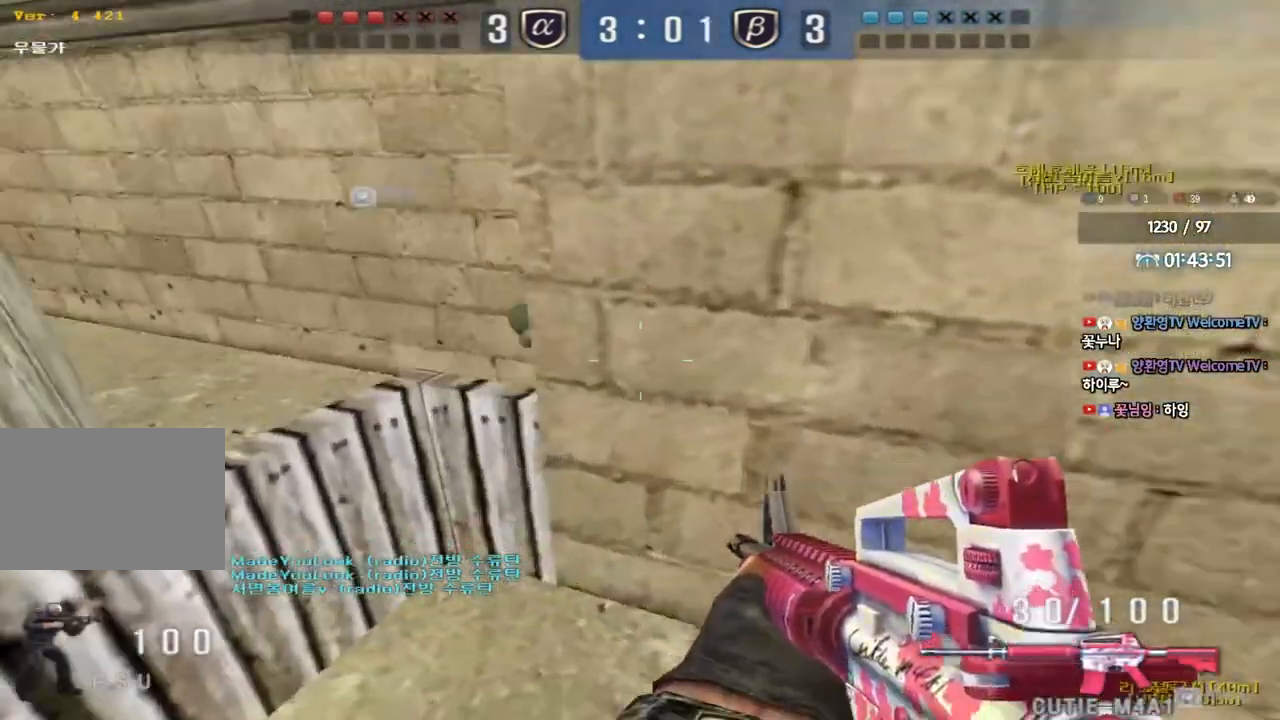
{"keys": [], "events": [[183, "ctrl", "down"], [183, "space", "down"], [233, "w", "up"], [250, "a", "up"], [283, "space", "up"], [300, "ctrl", "up"]]}
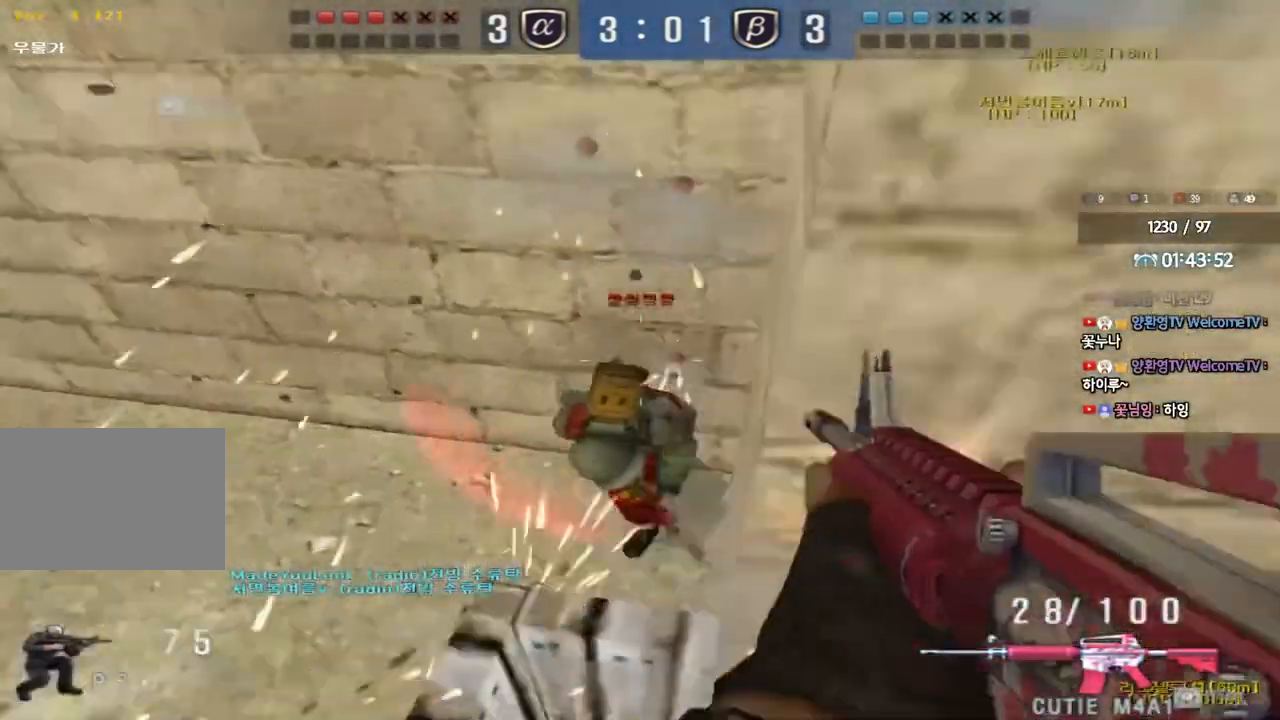
{"keys": ["ctrl", "d", "w"], "events": [[367, "ctrl", "down"], [367, "w", "down"], [383, "d", "down"]]}
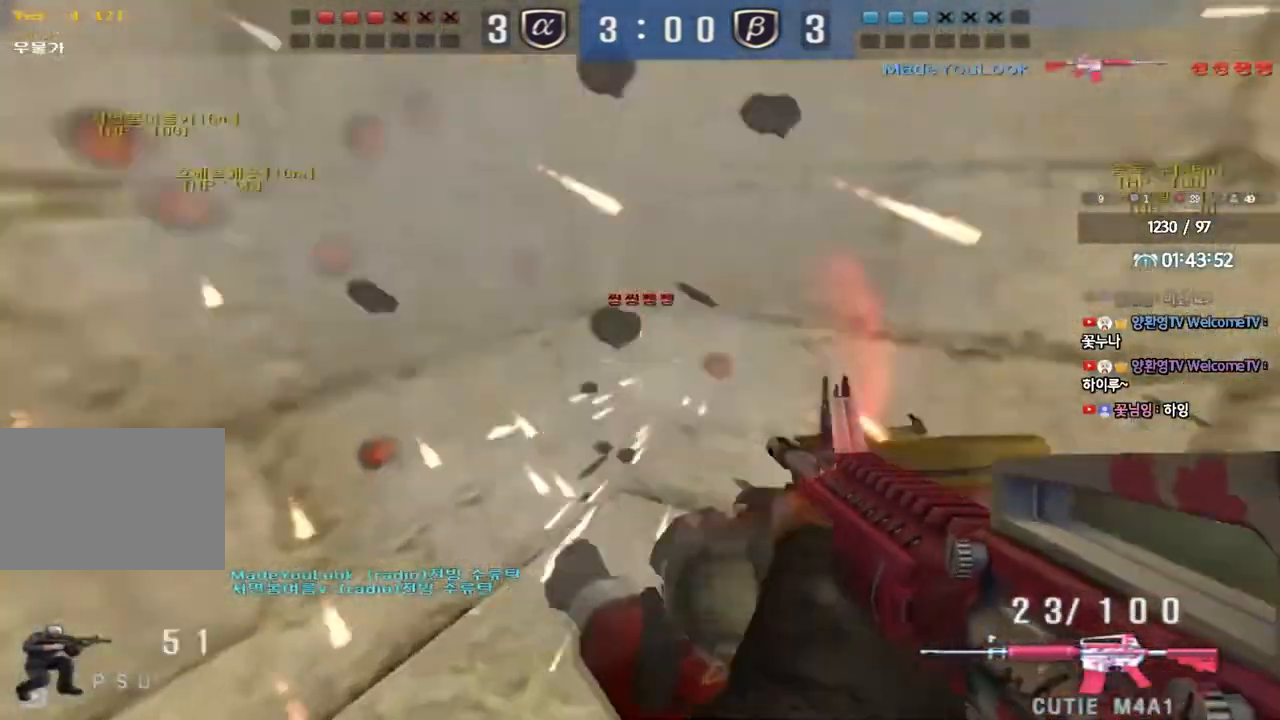
{"keys": ["d", "w"], "events": [[83, "d", "up"], [83, "w", "up"], [167, "d", "down"], [183, "w", "down"], [417, "ctrl", "up"]]}
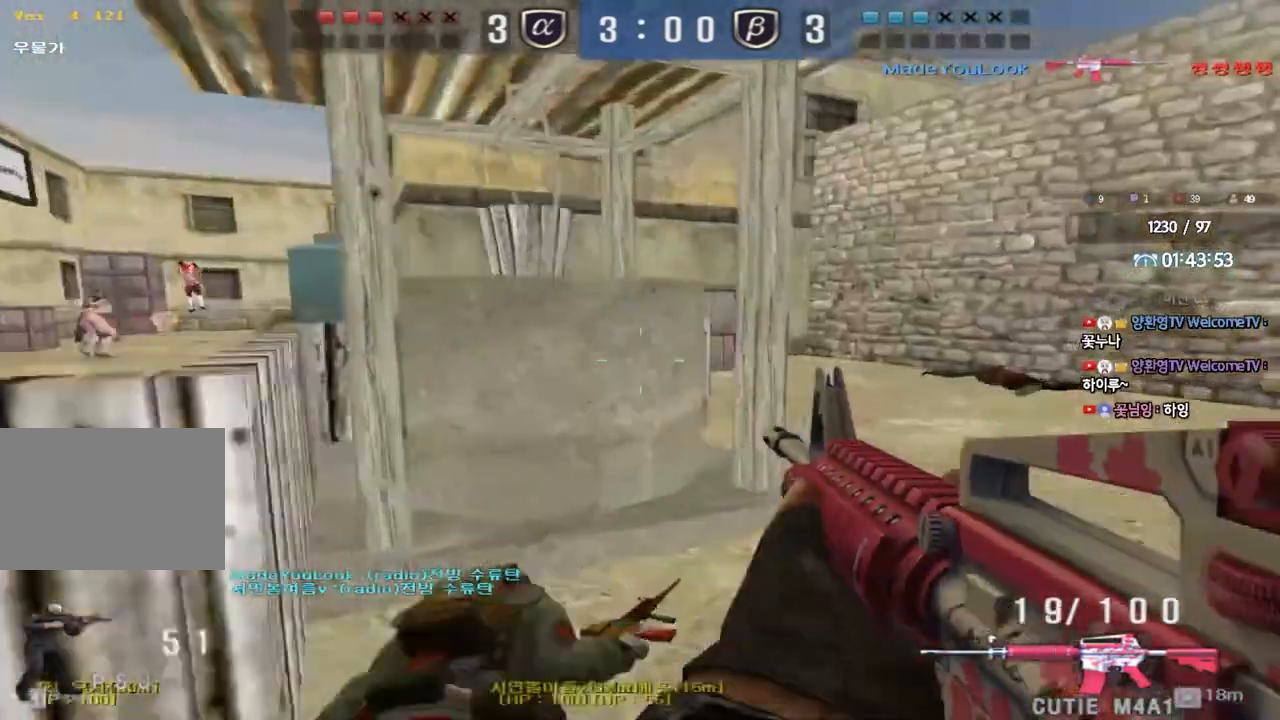
{"keys": [], "events": [[133, "shift", "down"], [150, "d", "up"], [167, "w", "up"], [183, "space", "down"], [283, "space", "up"], [333, "shift", "up"]]}
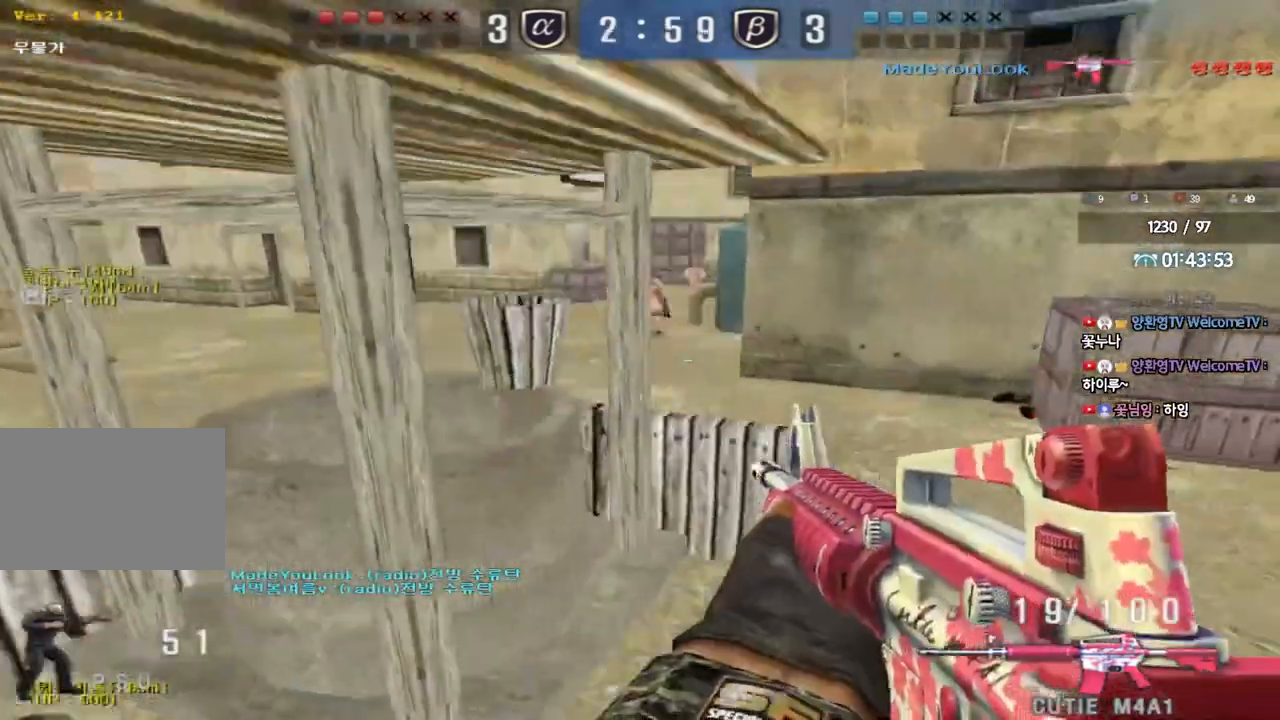
{"keys": ["space"], "events": [[233, "w", "down"], [250, "d", "down"], [383, "d", "up"], [383, "shift", "down"], [400, "w", "up"], [433, "space", "down"], [500, "shift", "up"]]}
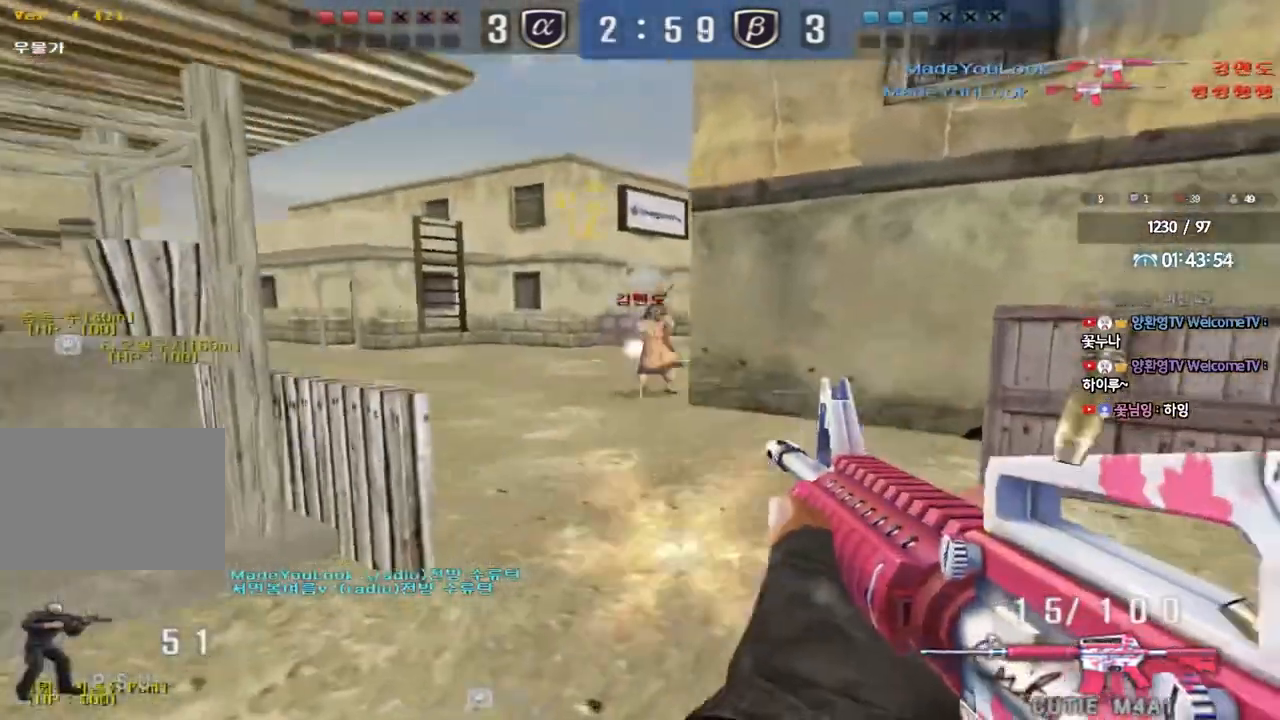
{"keys": ["d", "w"], "events": [[17, "a", "down"], [17, "s", "down"], [17, "space", "up"], [183, "a", "up"], [183, "d", "down"], [333, "s", "up"], [417, "w", "down"]]}
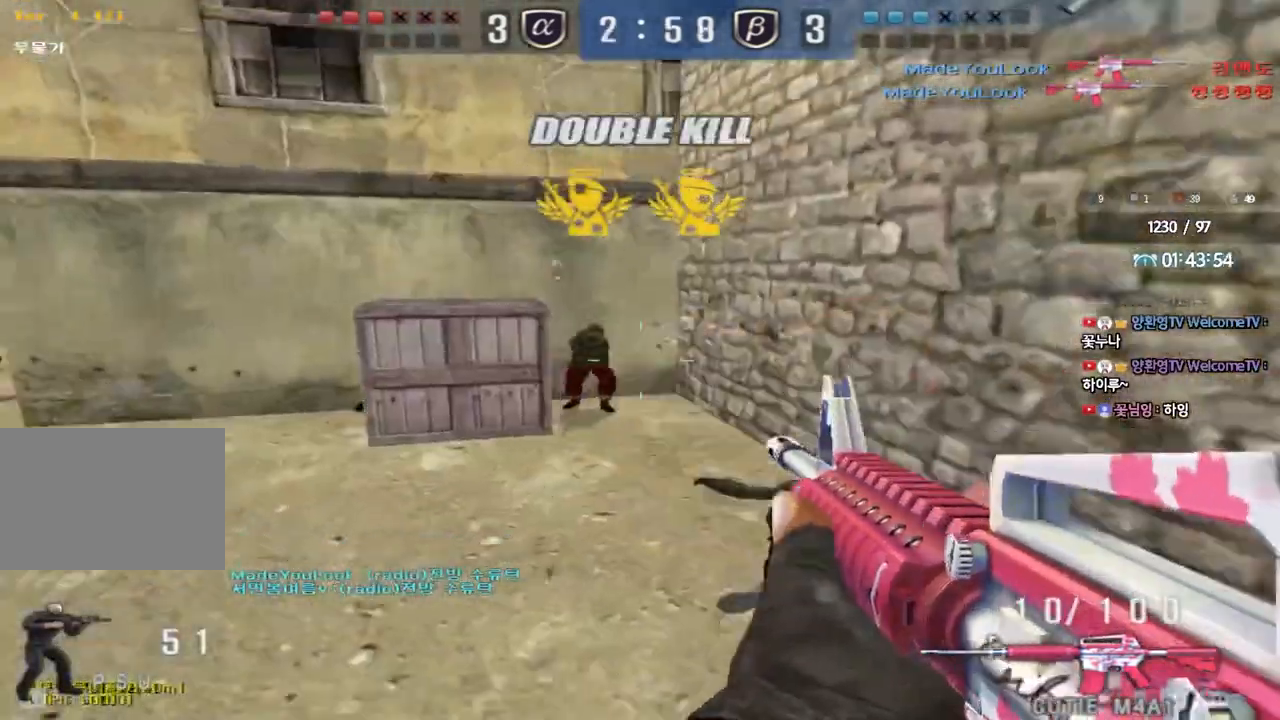
{"keys": ["ctrl"], "events": [[200, "ctrl", "down"], [200, "d", "up"], [217, "w", "up"]]}
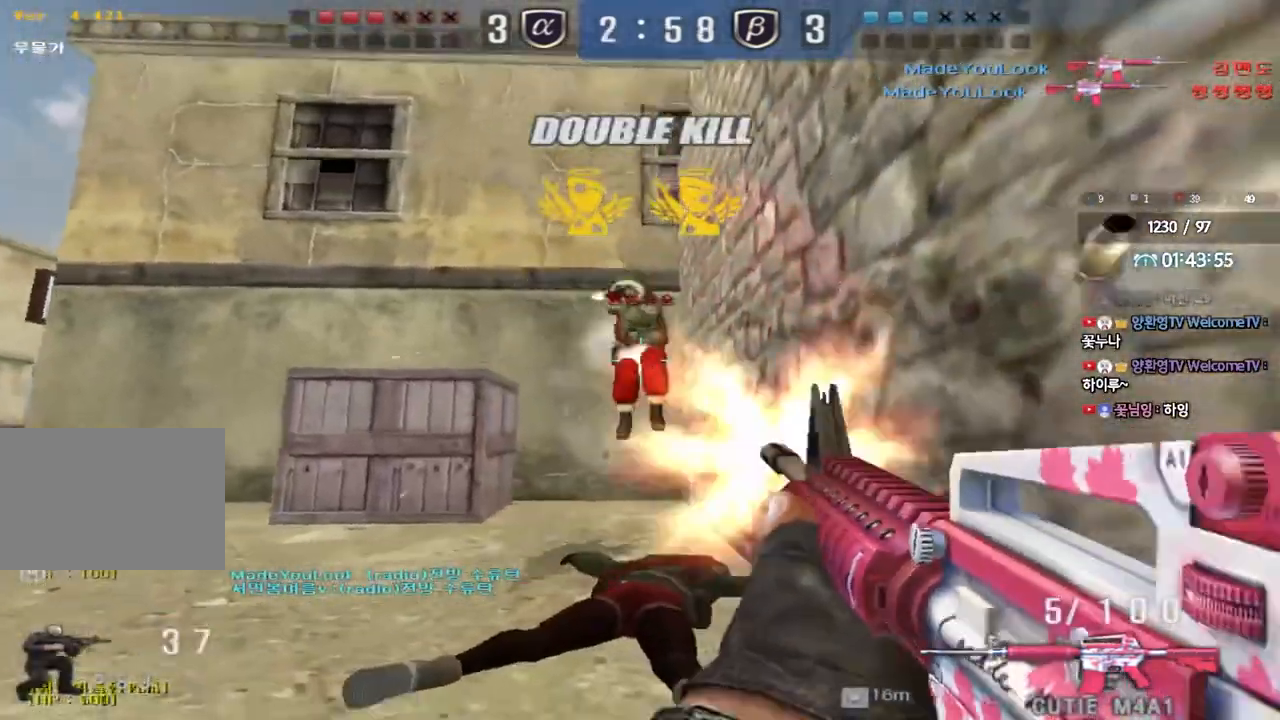
{"keys": ["ctrl"], "events": []}
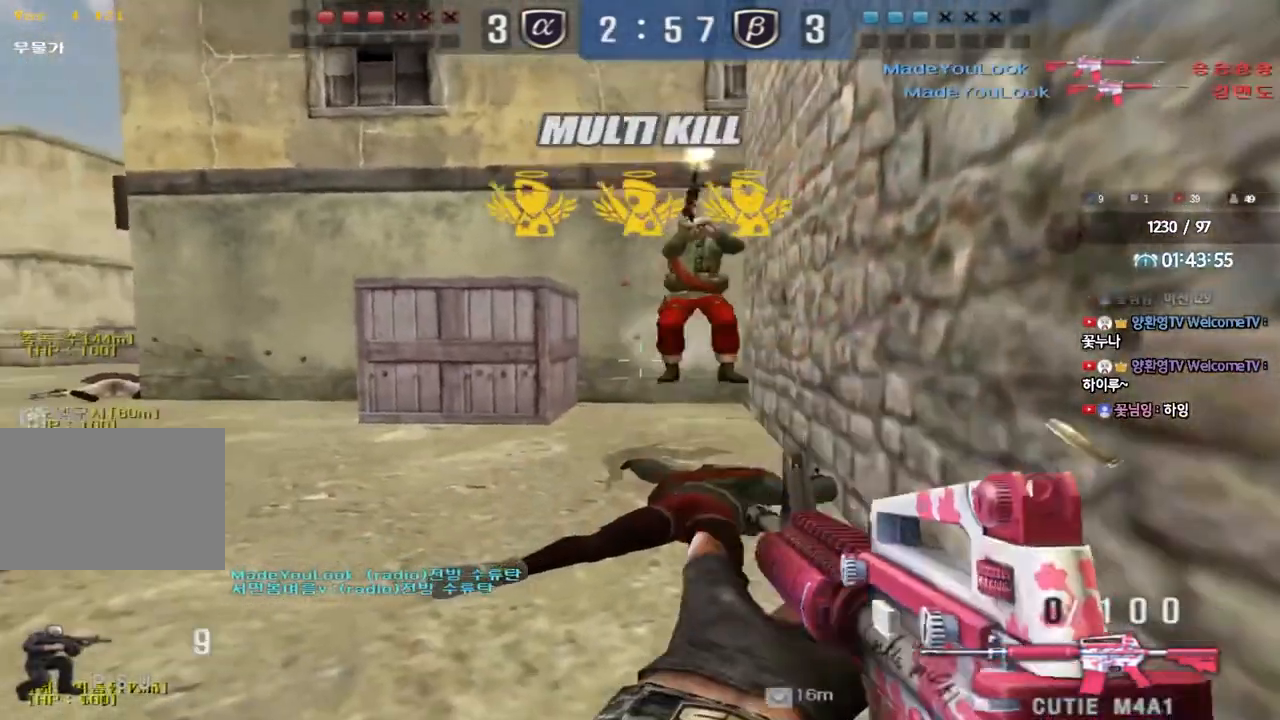
{"keys": ["d", "w"], "events": [[200, "d", "down"], [217, "ctrl", "up"], [217, "w", "down"]]}
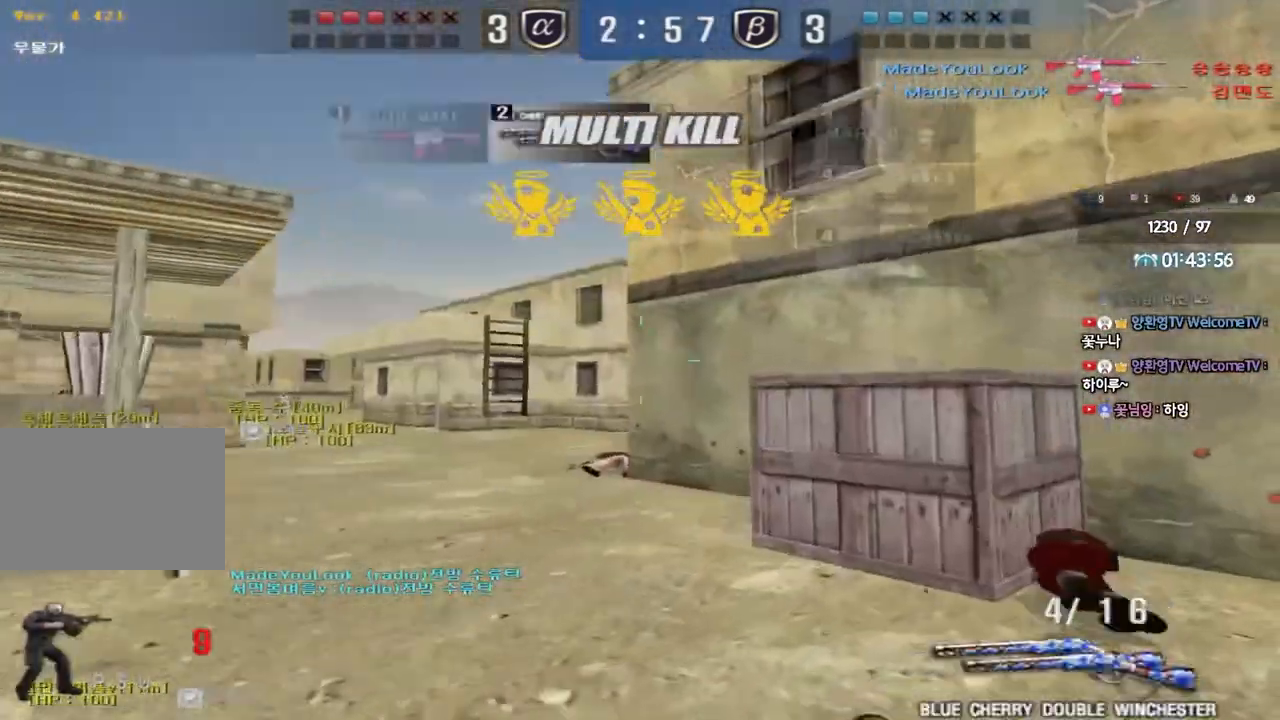
{"keys": ["a", "w"], "events": [[100, "ctrl", "down"], [100, "d", "up"], [117, "w", "up"], [133, "space", "down"], [200, "a", "down"], [200, "space", "up"], [217, "w", "down"], [233, "ctrl", "up"], [350, "ctrl", "down"], [467, "ctrl", "up"]]}
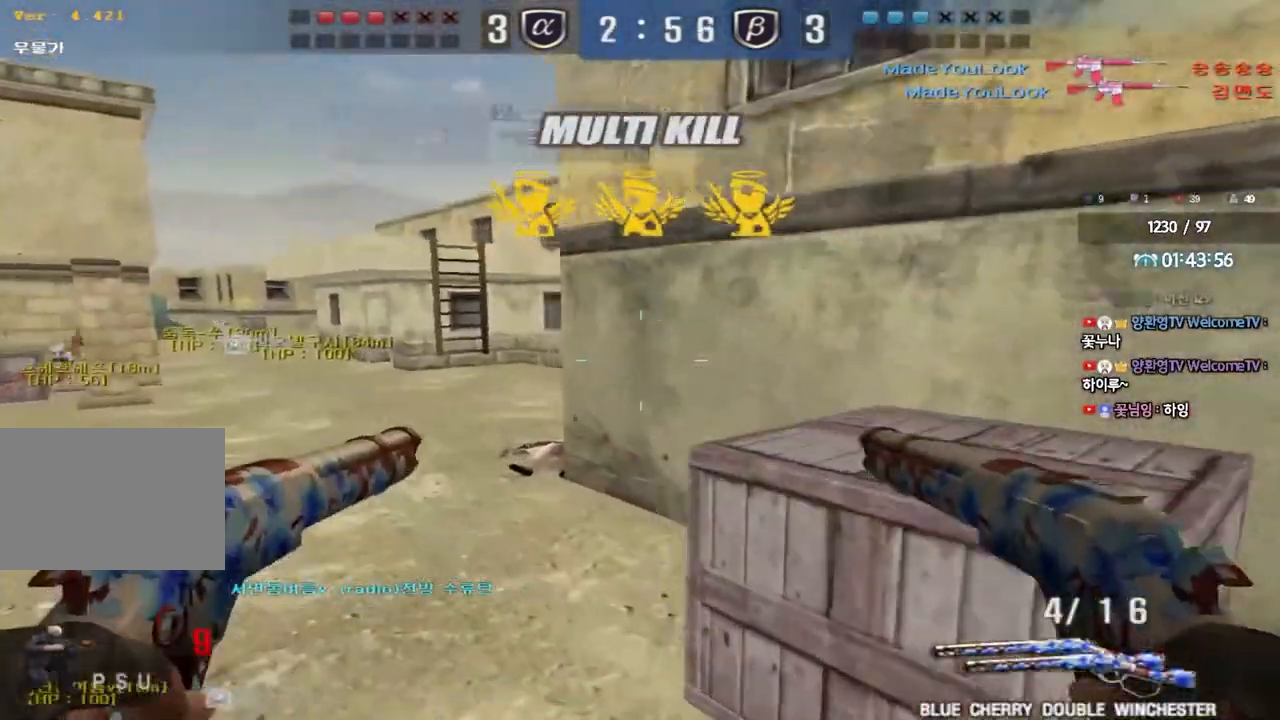
{"keys": ["ctrl", "w"], "events": [[33, "ctrl", "down"], [167, "ctrl", "up"], [350, "w", "up"], [367, "a", "up"], [367, "ctrl", "down"], [383, "space", "down"], [450, "space", "up"], [500, "w", "down"]]}
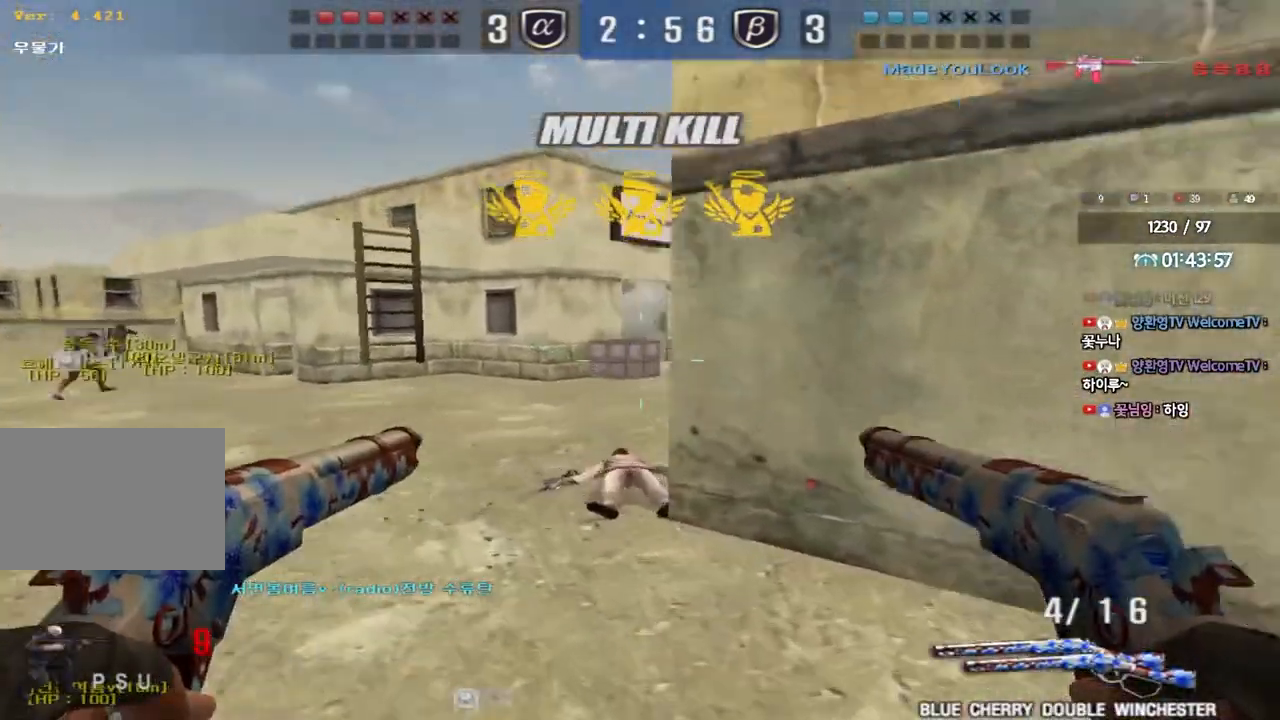
{"keys": ["ctrl", "r", "tab"], "events": [[17, "ctrl", "up"], [17, "d", "down"], [317, "d", "up"], [317, "w", "up"], [417, "tab", "down"], [433, "ctrl", "down"], [433, "r", "down"]]}
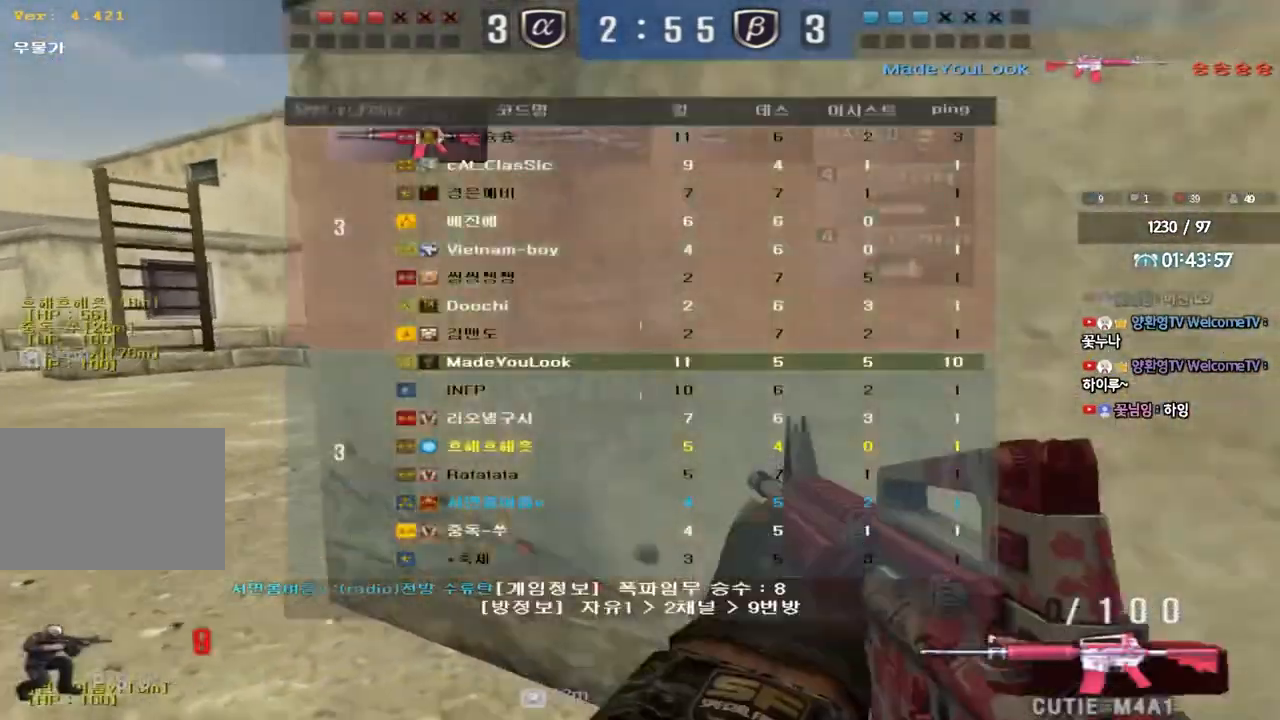
{"keys": ["ctrl", "tab"], "events": [[17, "r", "up"], [117, "r", "down"], [200, "r", "up"]]}
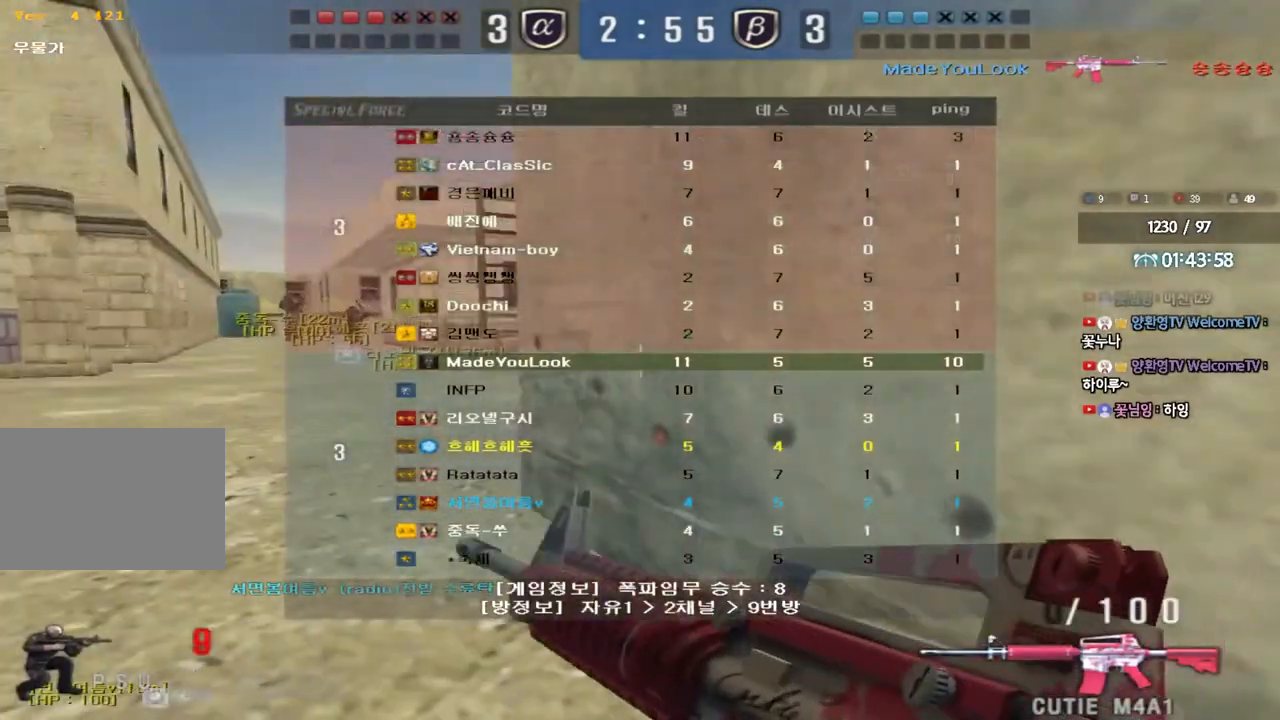
{"keys": ["shift", "w"], "events": [[67, "tab", "up"], [133, "ctrl", "up"], [350, "shift", "down"], [433, "w", "down"]]}
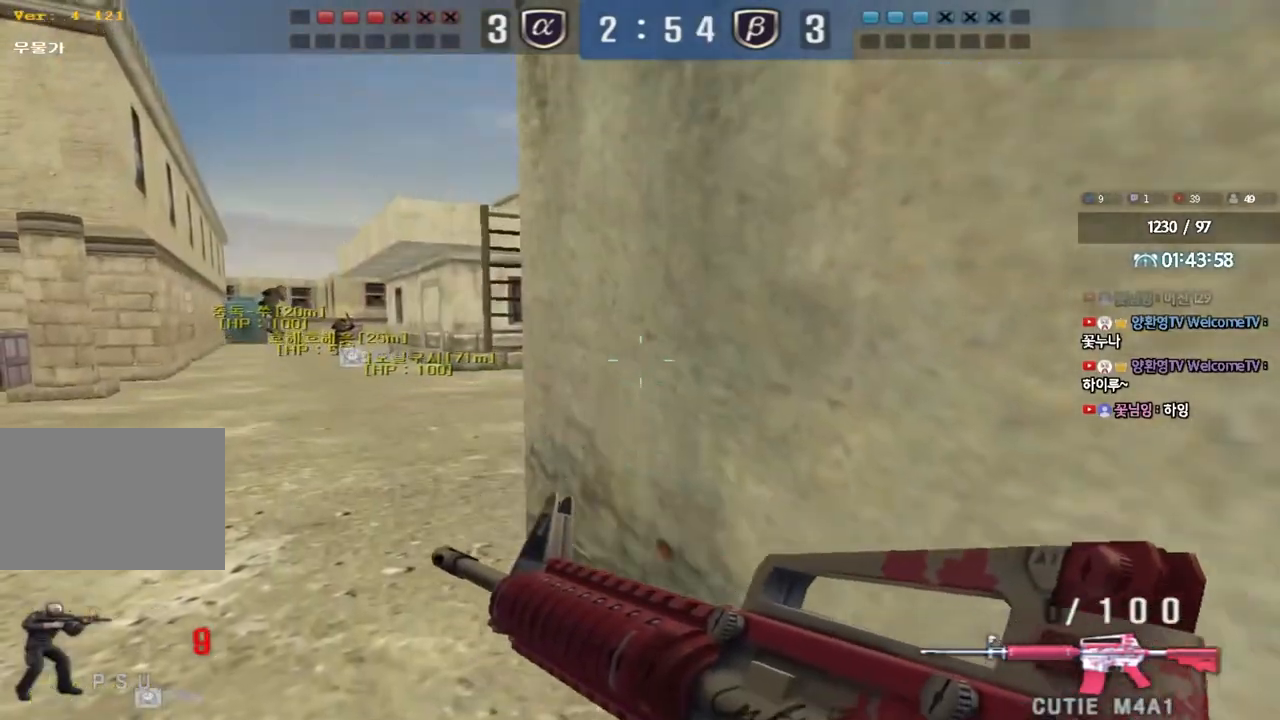
{"keys": ["shift"], "events": [[83, "d", "down"], [183, "d", "up"], [200, "w", "up"]]}